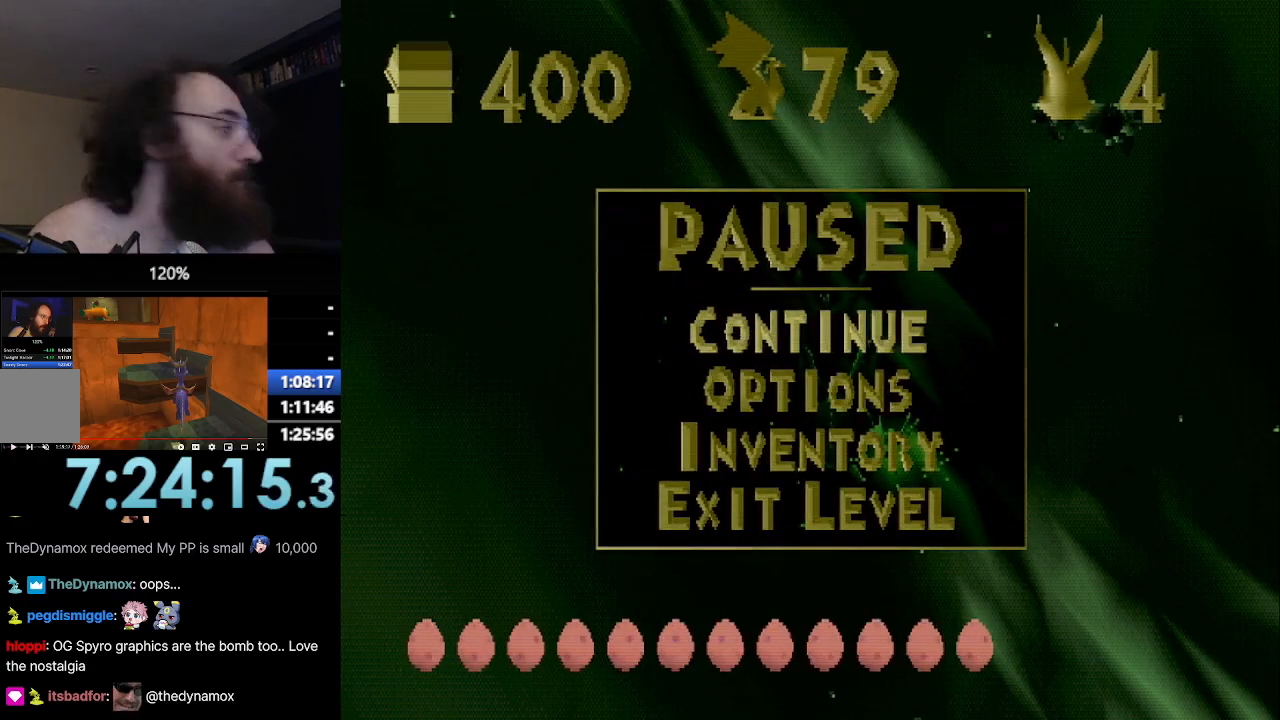
Gameplay with a controller (PlayStation layout); each line is a JSON object with the inputs held at the frame after it. "events" lists button and stick changes between this image and that frame as [ms after this image, input, new state], when the widget could be followed in between. Not read: L3 R2 R3 right_stick.
{"buttons": ["CROSS"], "left_stick": "up", "events": []}
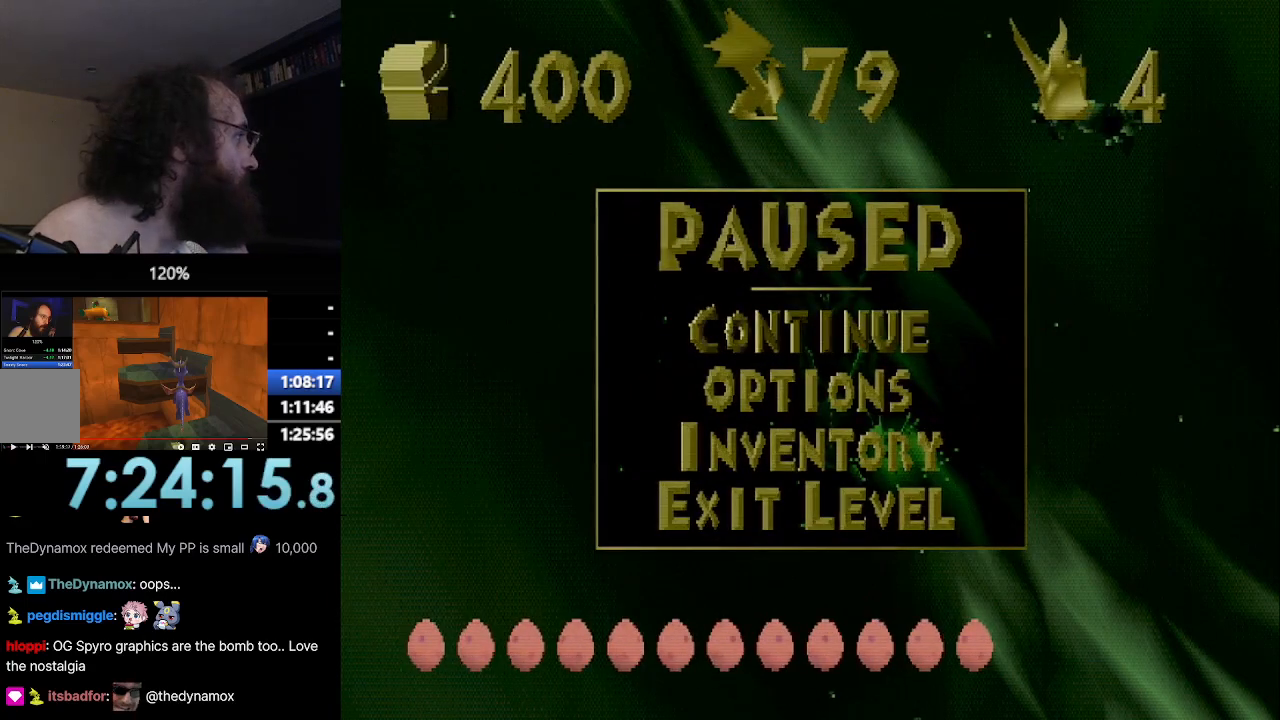
{"buttons": ["CROSS"], "left_stick": "up", "events": []}
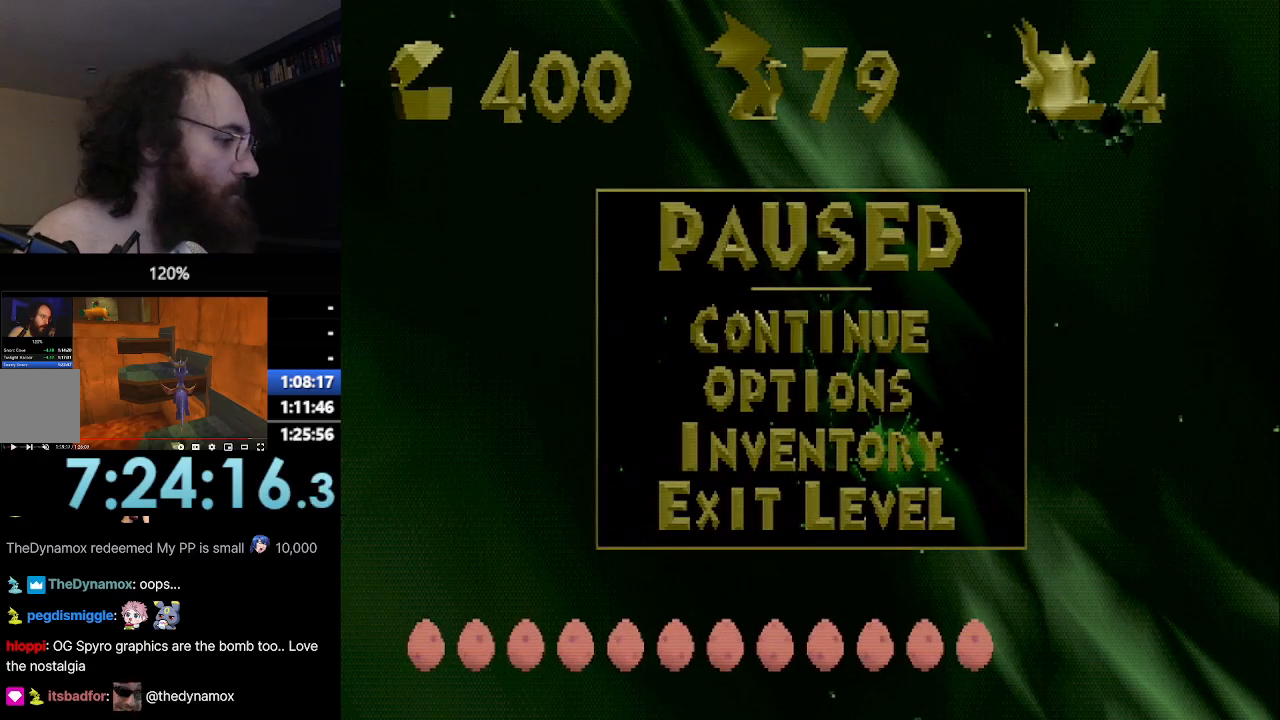
{"buttons": ["CROSS"], "left_stick": "up", "events": []}
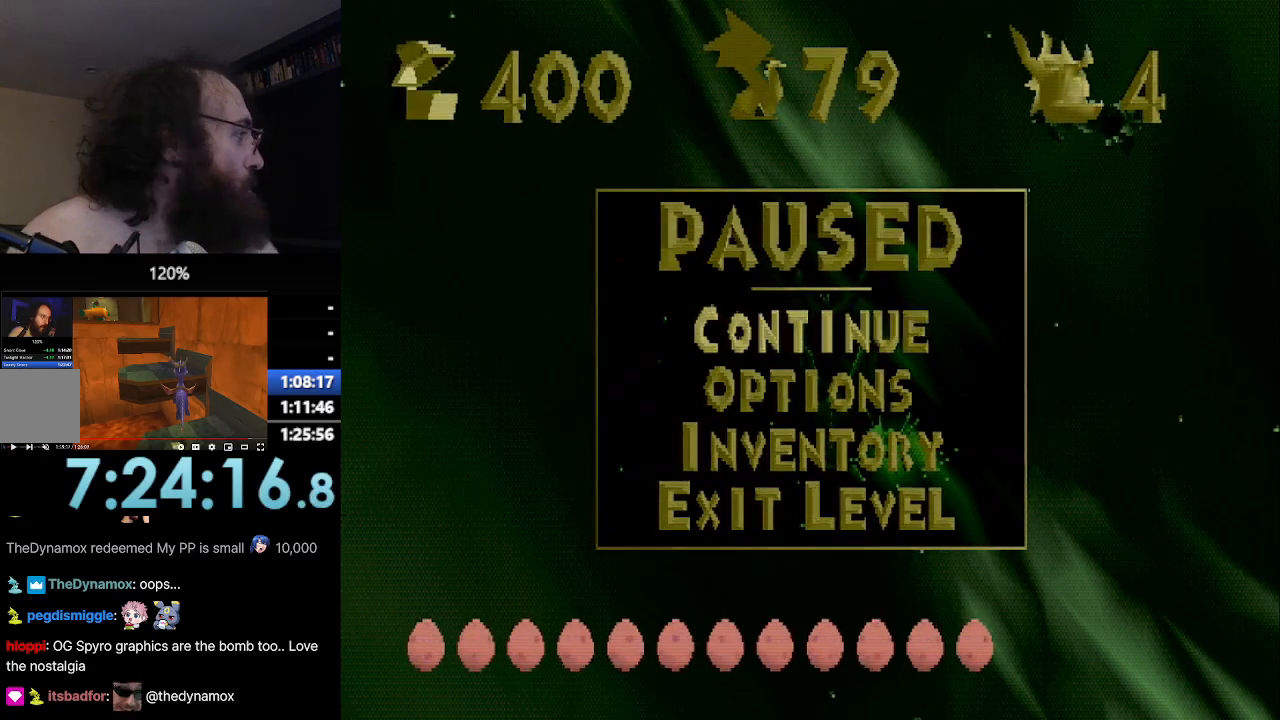
{"buttons": ["CROSS"], "left_stick": "up", "events": []}
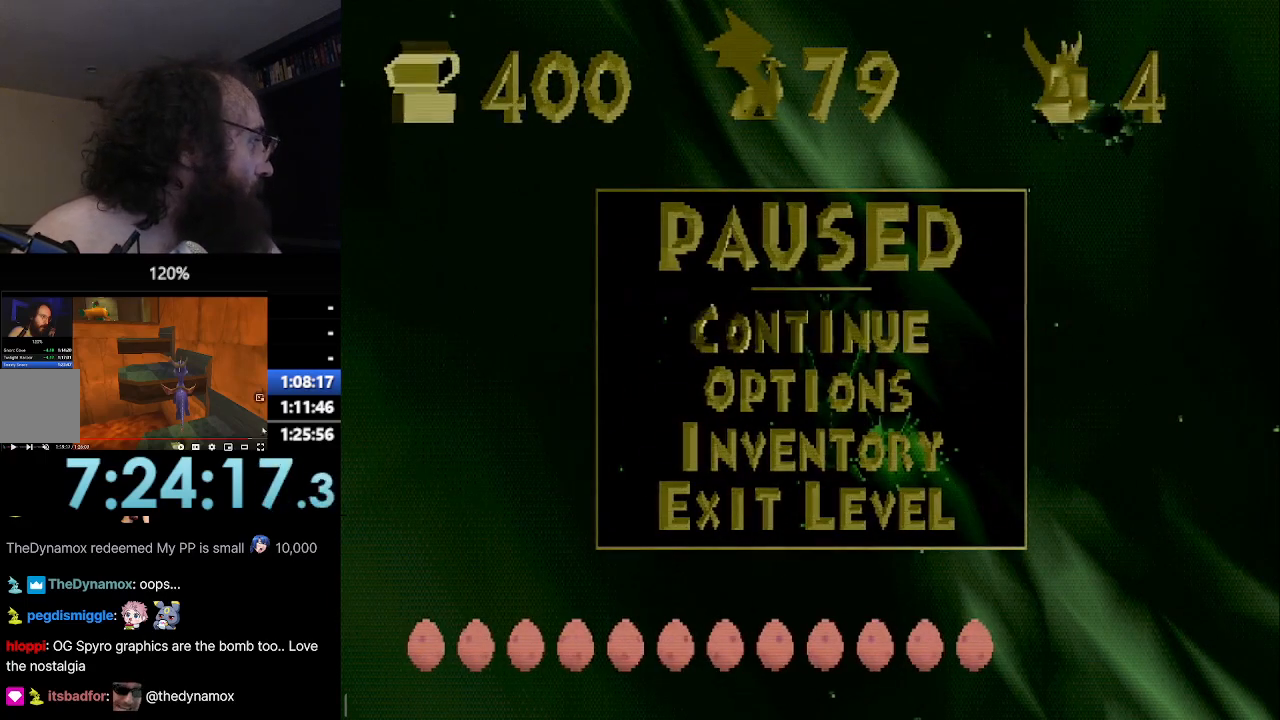
{"buttons": ["CROSS"], "left_stick": "up", "events": []}
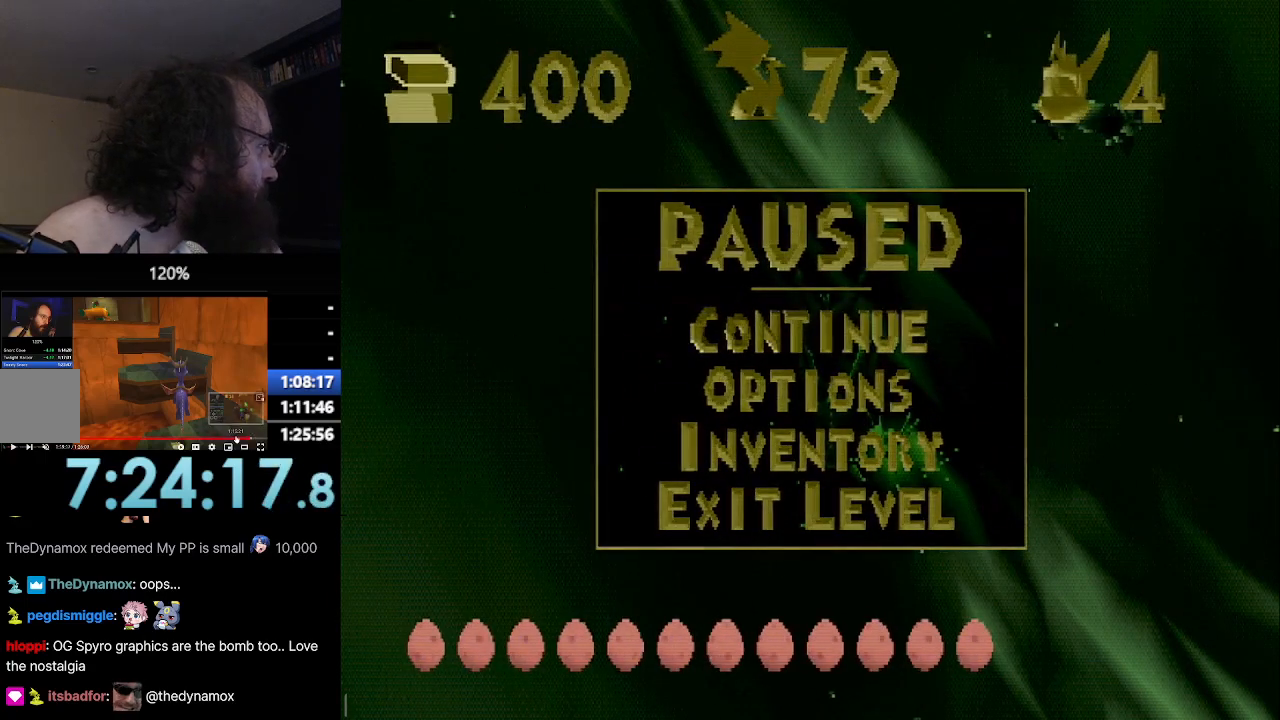
{"buttons": ["CROSS"], "left_stick": "up", "events": []}
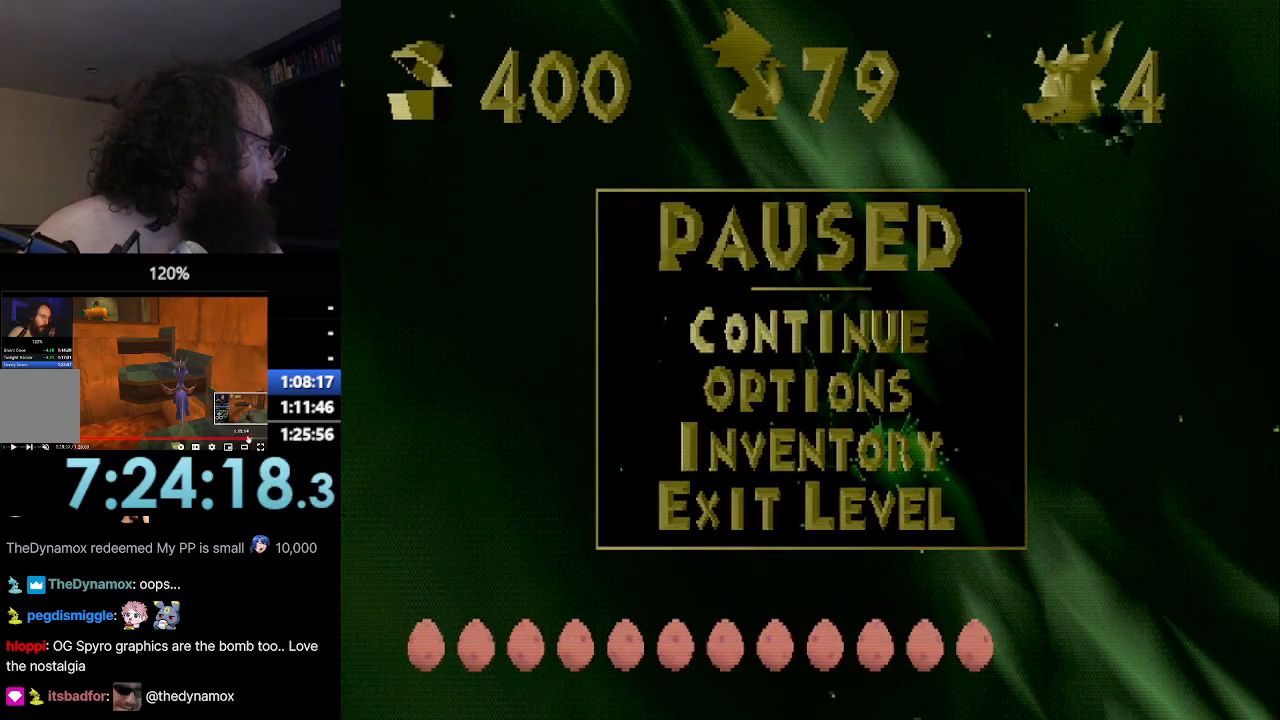
{"buttons": ["CROSS"], "left_stick": "up", "events": []}
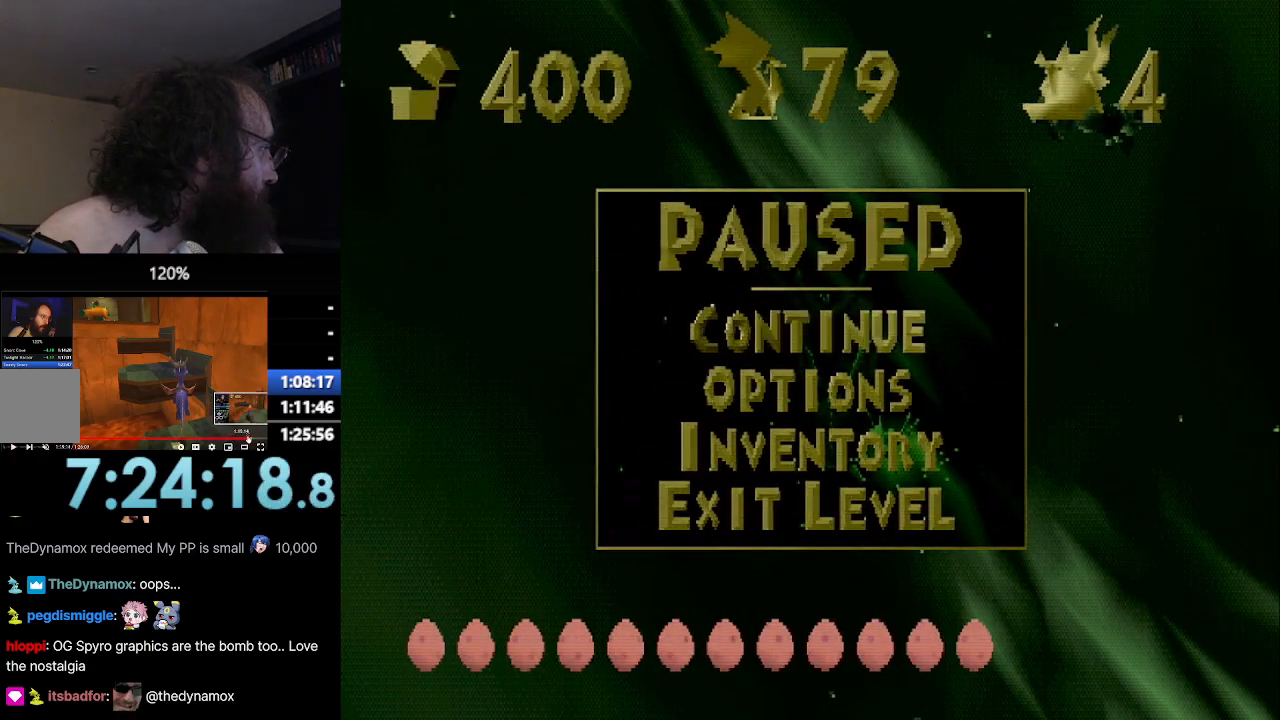
{"buttons": ["CROSS"], "left_stick": "up", "events": []}
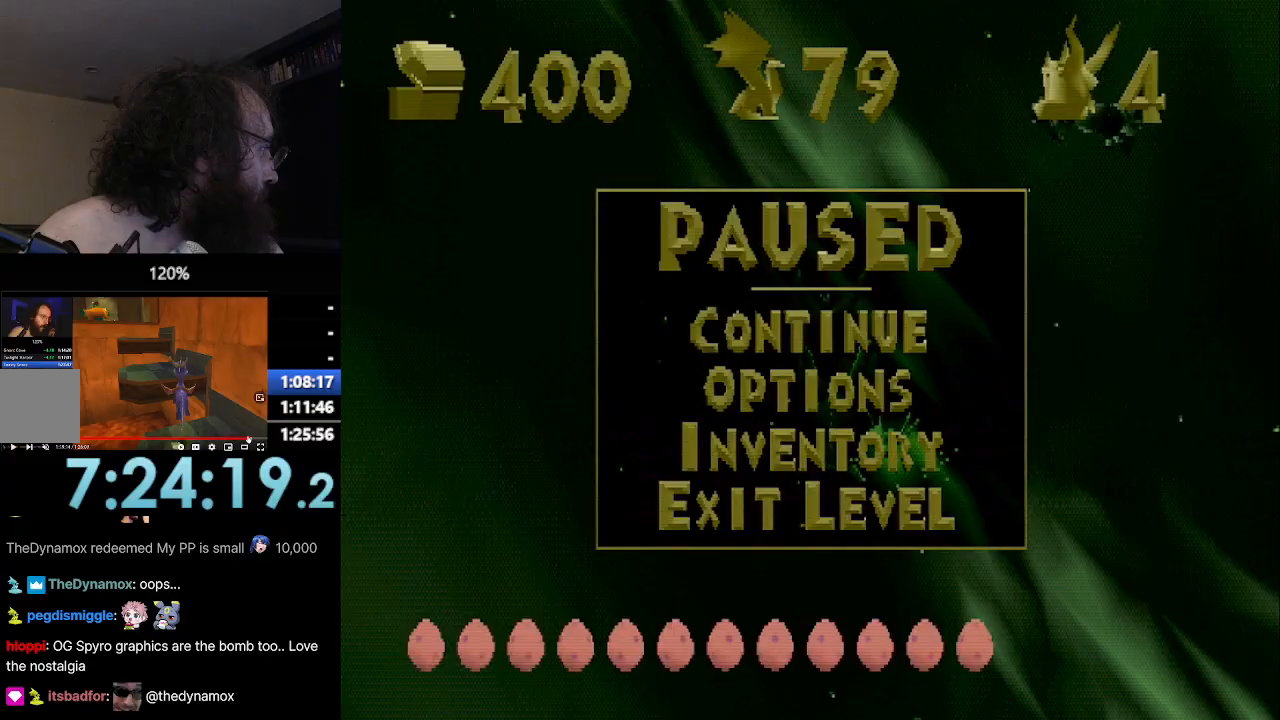
{"buttons": ["CROSS", "L2"], "left_stick": "up-right", "events": [[384, "L2", "down"], [384, "left_stick", "up-right"]]}
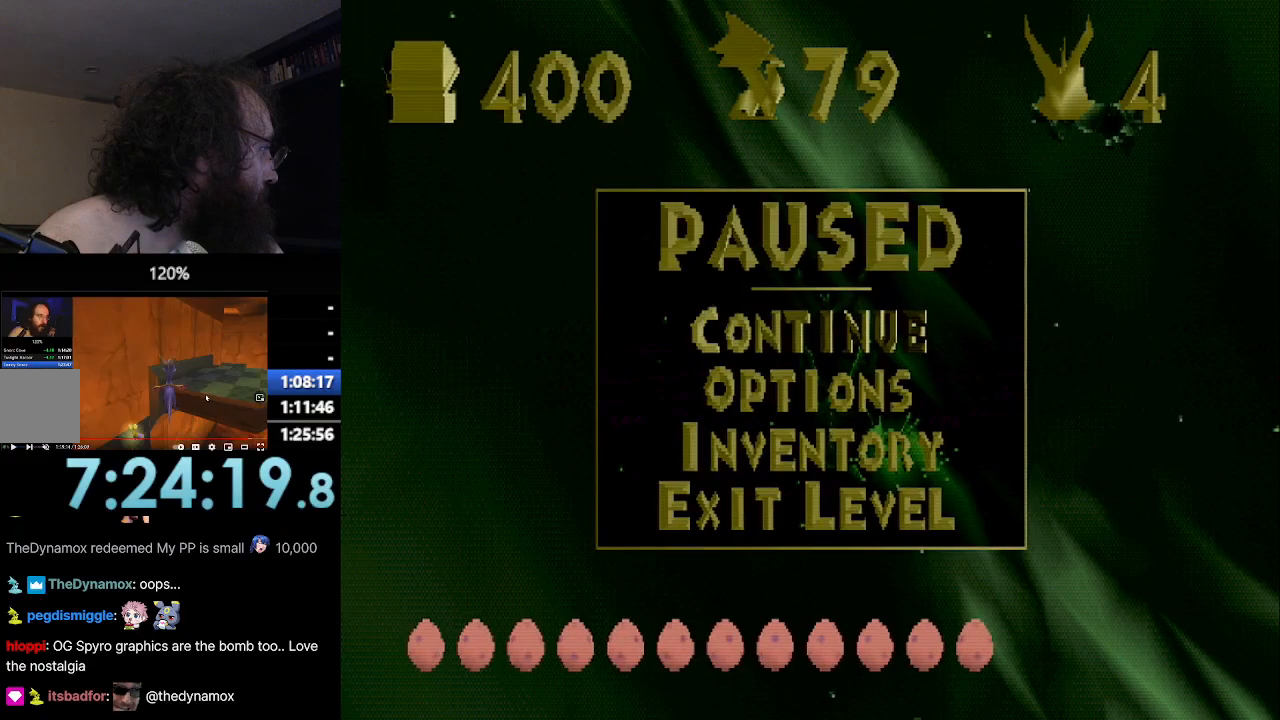
{"buttons": ["CROSS", "L2"], "left_stick": "up-right", "events": []}
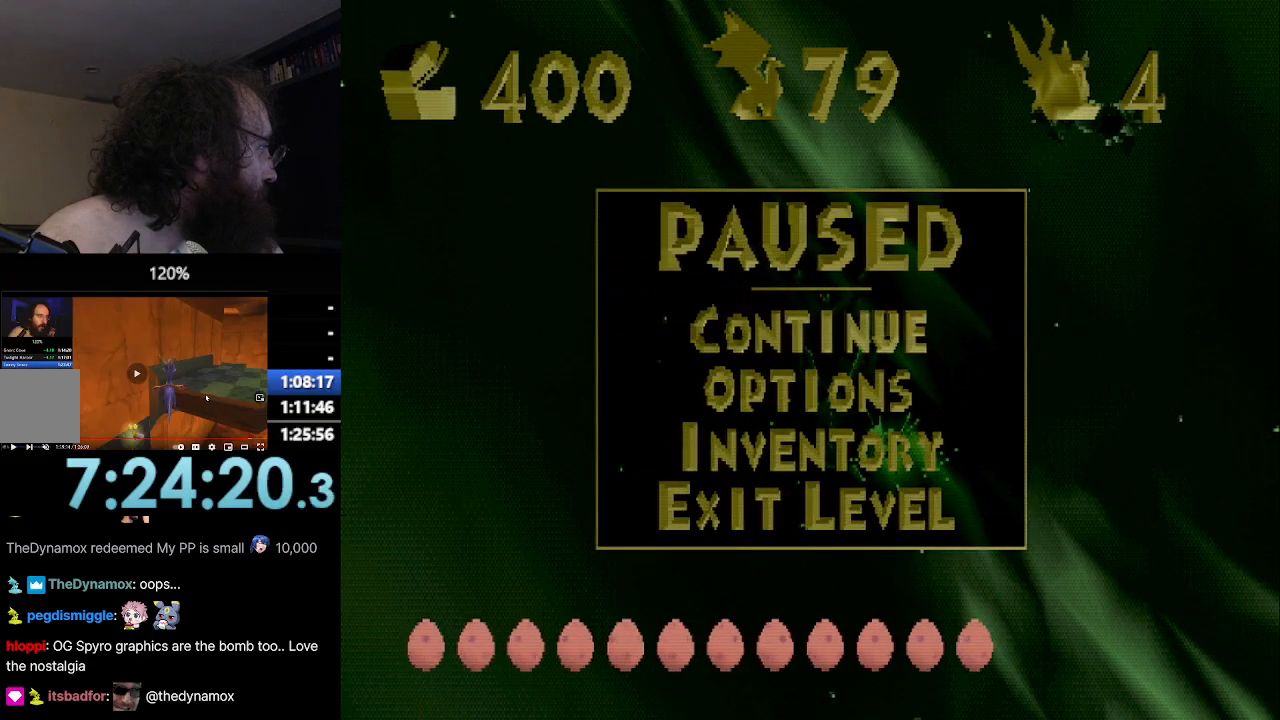
{"buttons": [], "left_stick": "center", "events": [[117, "CROSS", "up"], [150, "L2", "up"], [417, "left_stick", "center"]]}
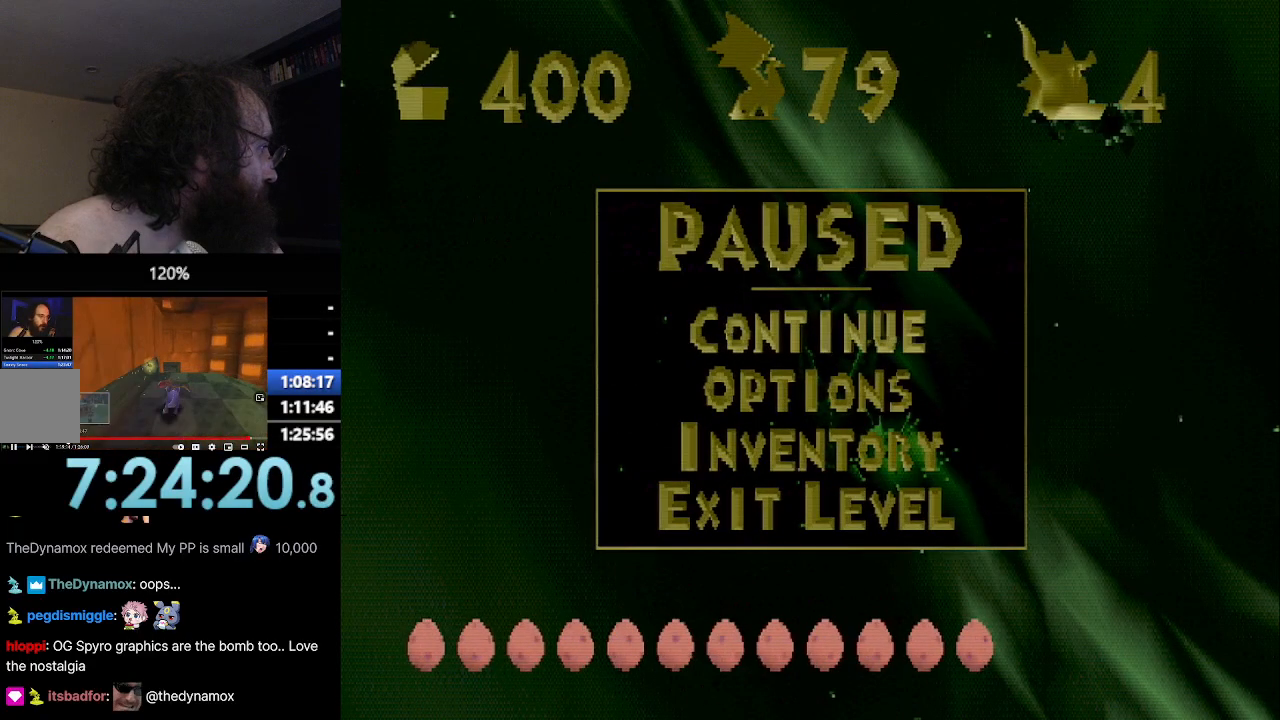
{"buttons": [], "left_stick": "center", "events": [[267, "CROSS", "down"], [267, "left_stick", "up-left"], [500, "CROSS", "up"], [500, "left_stick", "center"]]}
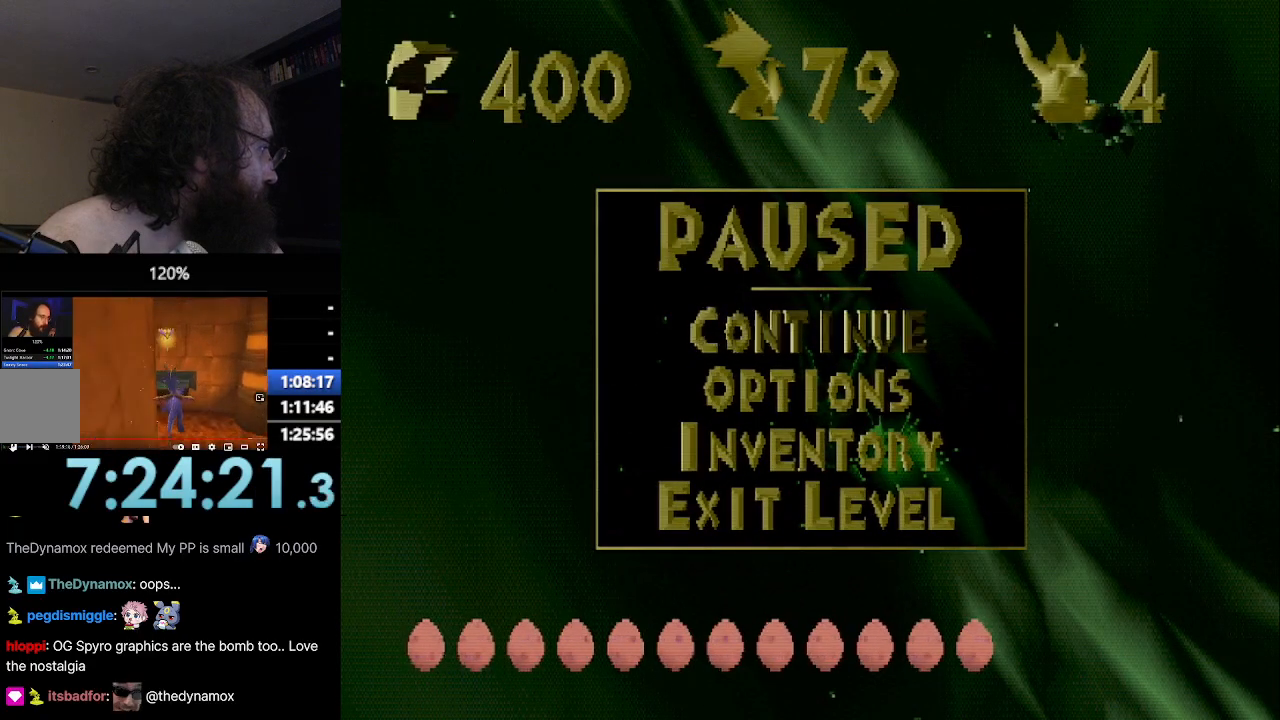
{"buttons": [], "left_stick": "center", "events": [[217, "left_stick", "up-left"], [317, "CROSS", "down"], [367, "left_stick", "center"], [484, "CROSS", "up"]]}
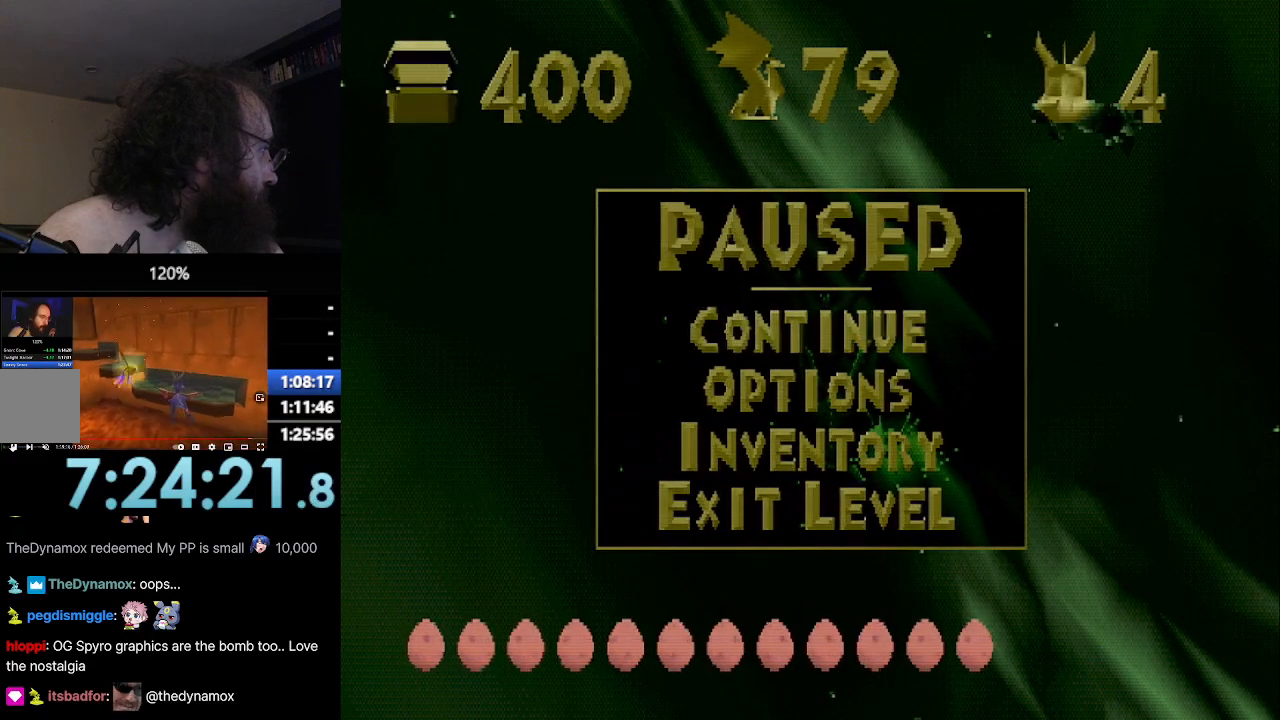
{"buttons": [], "left_stick": "up-left", "events": [[467, "left_stick", "up-left"]]}
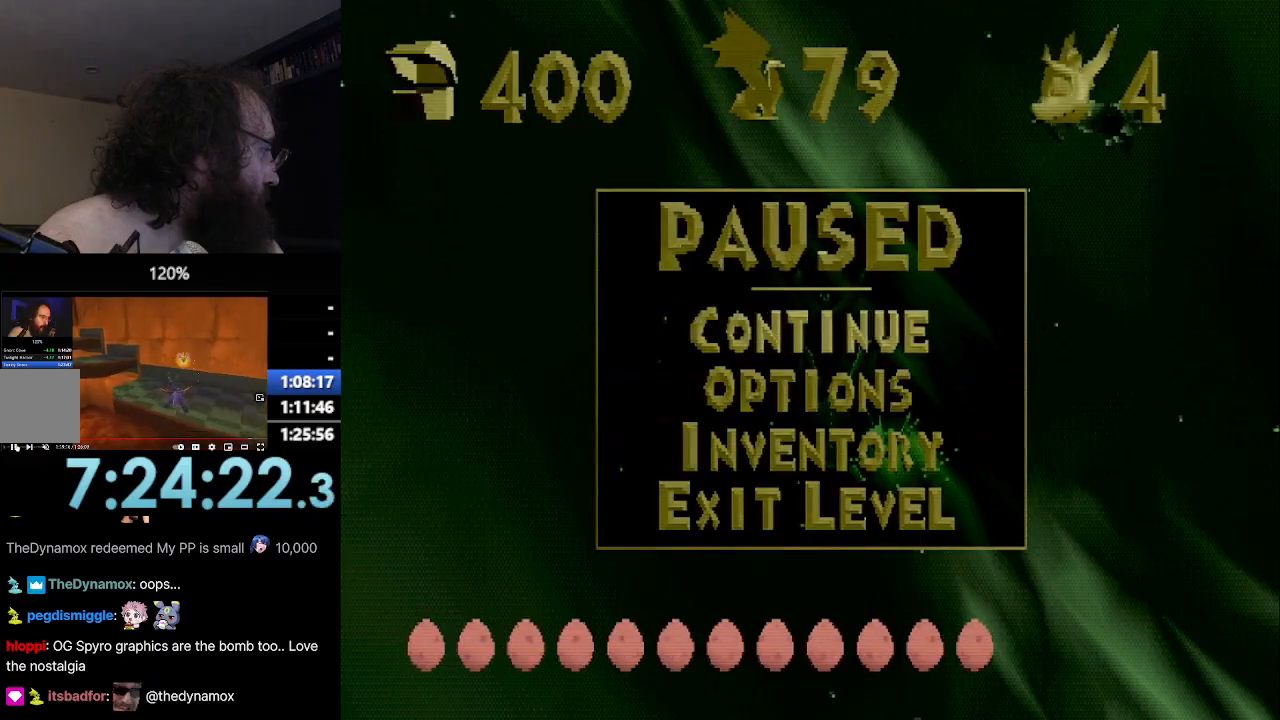
{"buttons": ["CROSS"], "left_stick": "up"}
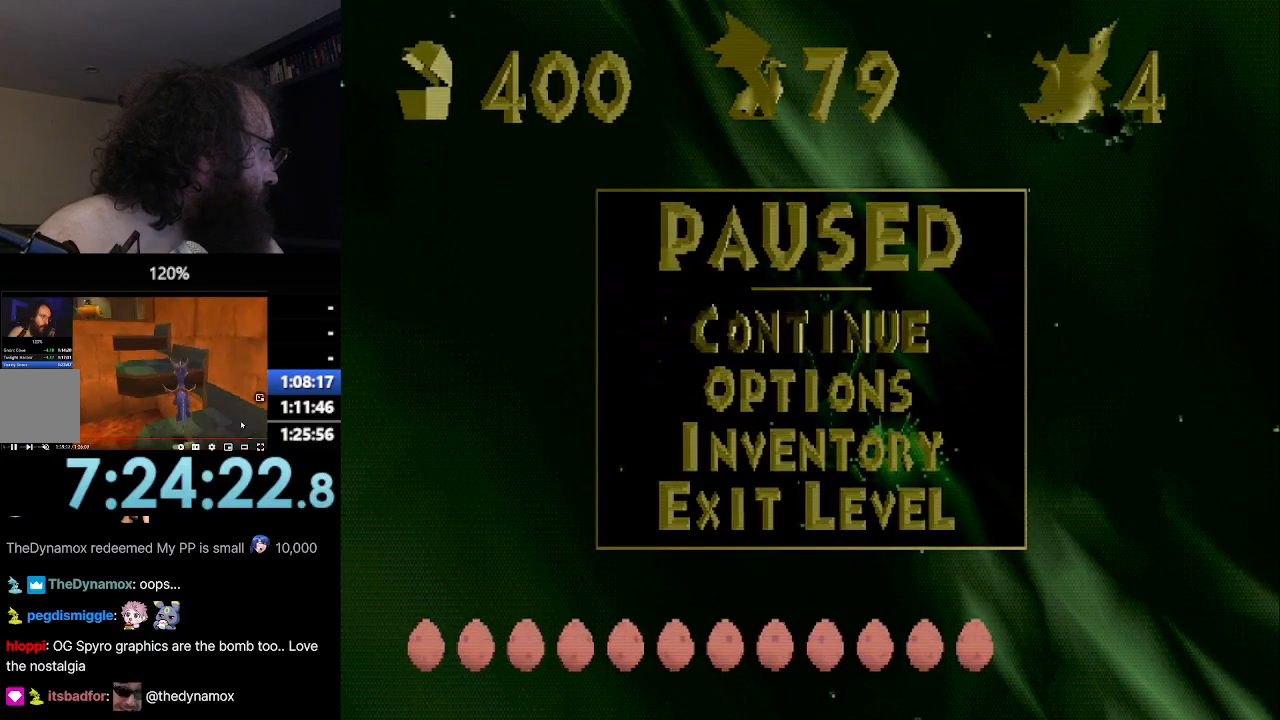
{"buttons": ["CROSS"], "left_stick": "up", "events": [[50, "CROSS", "up"], [100, "left_stick", "up-left"], [283, "left_stick", "up"], [333, "CROSS", "down"]]}
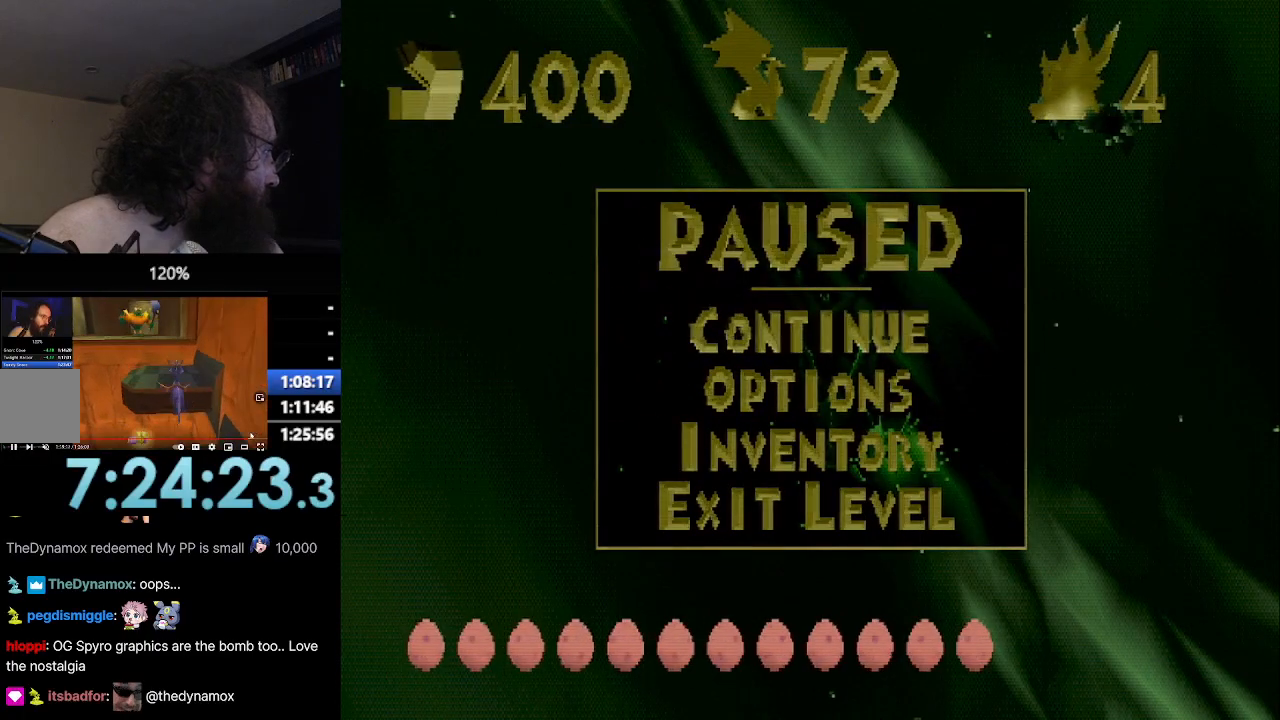
{"buttons": ["CROSS"], "left_stick": "up", "events": [[50, "CROSS", "up"], [117, "left_stick", "left"], [234, "left_stick", "up"], [350, "CROSS", "down"]]}
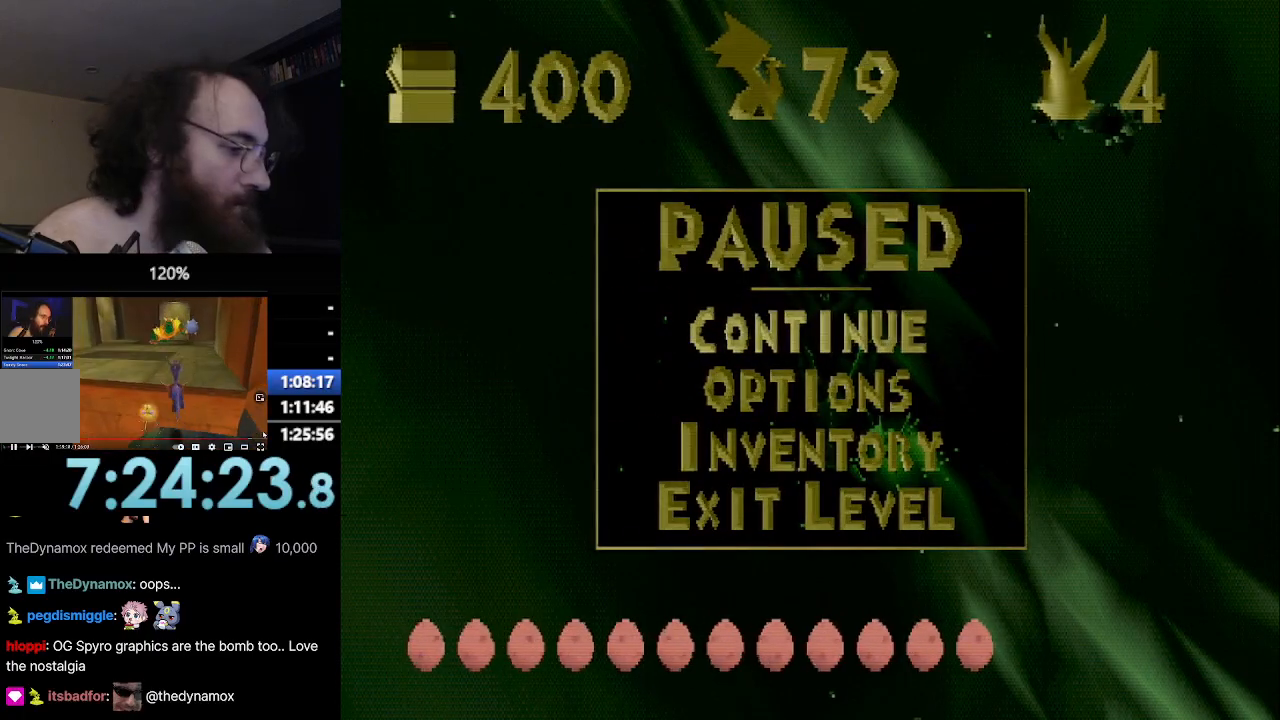
{"buttons": [], "left_stick": "up", "events": [[83, "CROSS", "up"]]}
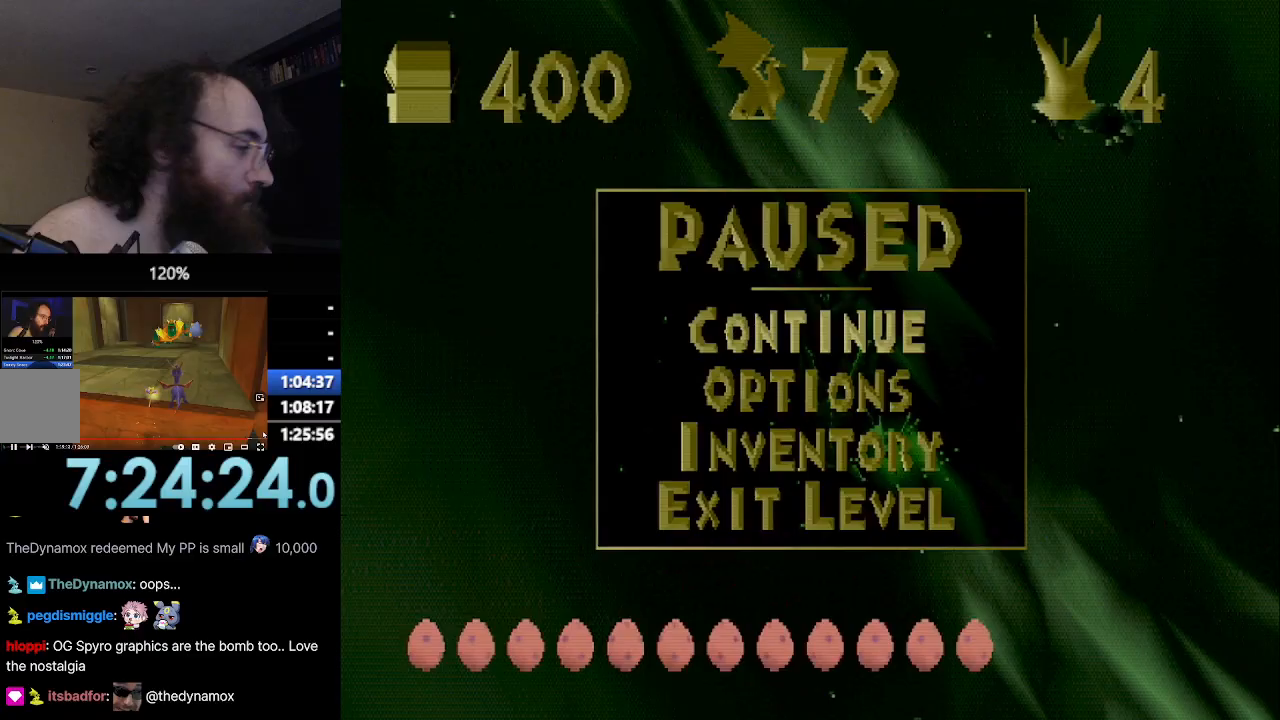
{"buttons": ["CIRCLE"], "left_stick": "center", "events": [[100, "CROSS", "down"], [100, "left_stick", "up-left"], [367, "left_stick", "center"], [484, "CIRCLE", "down"], [484, "CROSS", "up"]]}
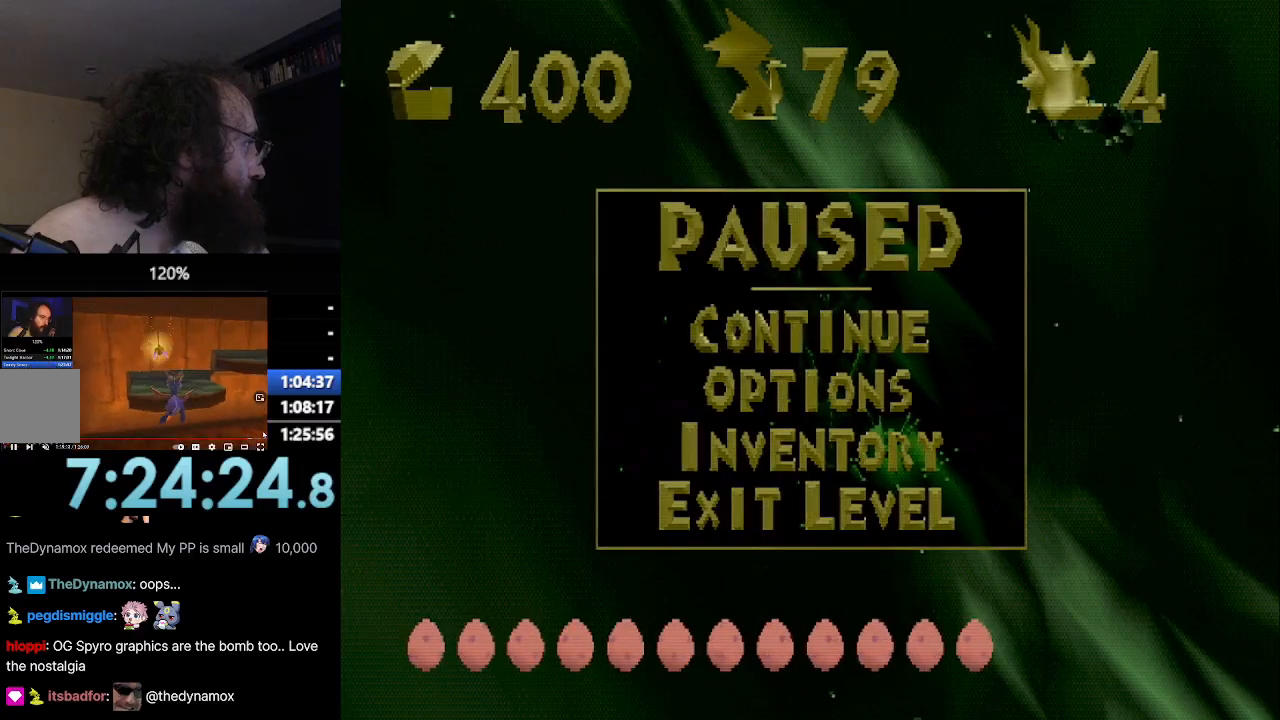
{"buttons": [], "left_stick": "right", "events": [[33, "CIRCLE", "up"], [233, "left_stick", "right"]]}
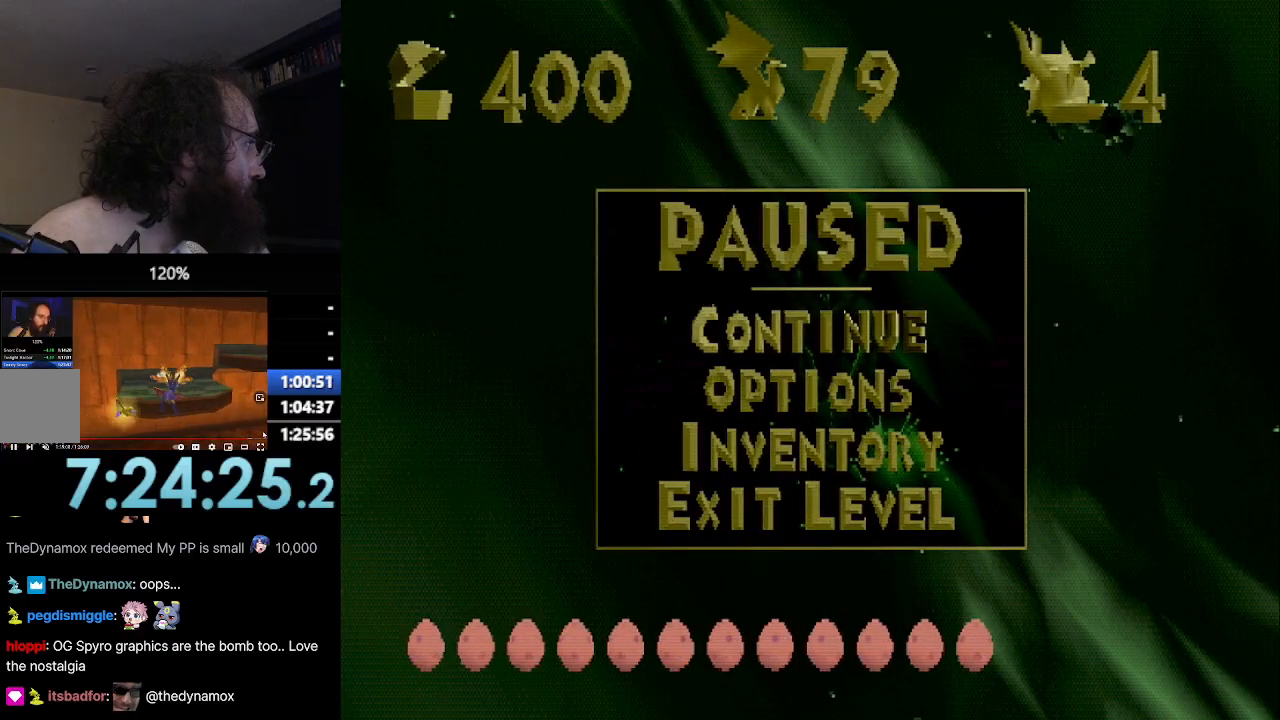
{"buttons": [], "left_stick": "center", "events": [[350, "left_stick", "center"]]}
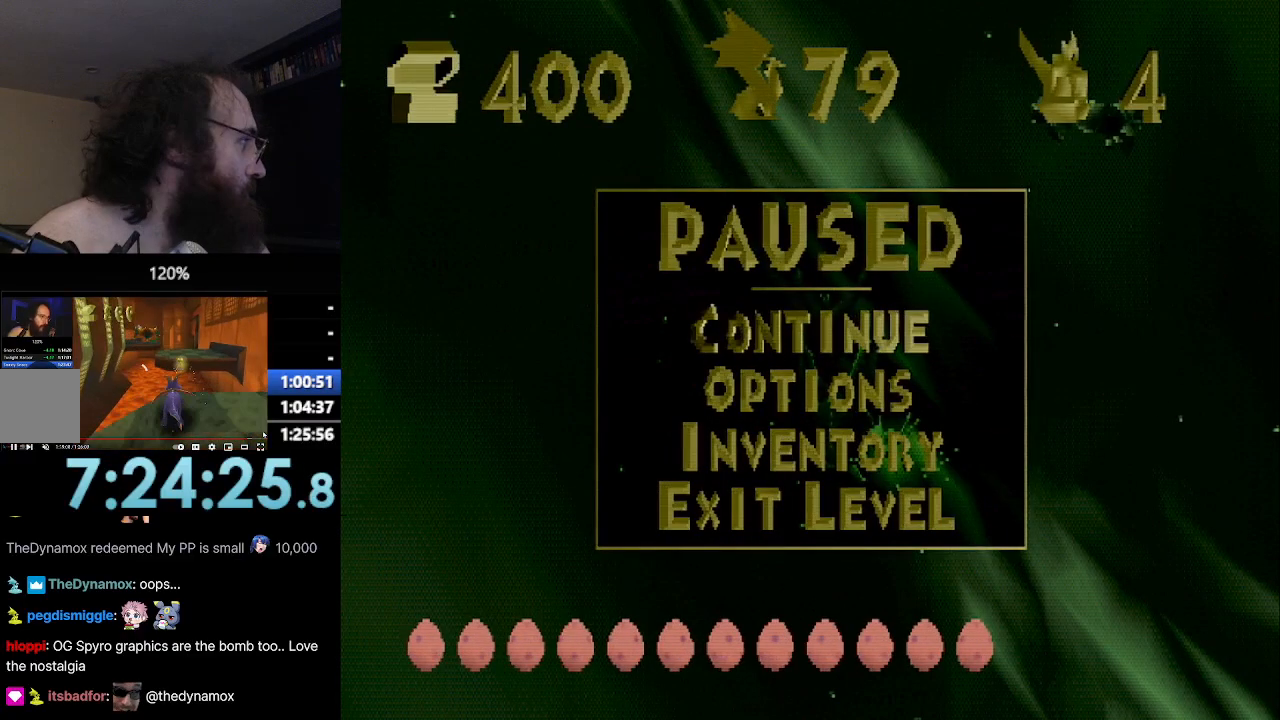
{"buttons": [], "left_stick": "center", "events": [[433, "CROSS", "down"], [483, "CROSS", "up"]]}
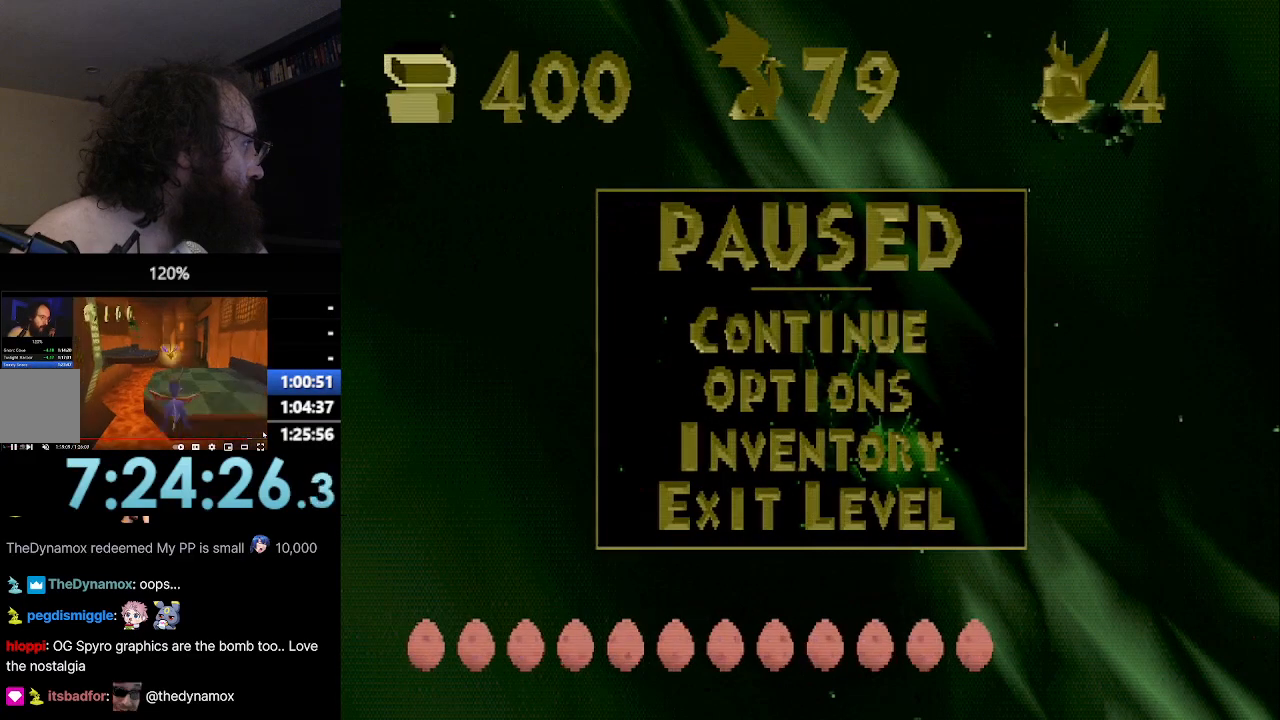
{"buttons": [], "left_stick": "center", "events": [[234, "left_stick", "left"], [367, "left_stick", "center"]]}
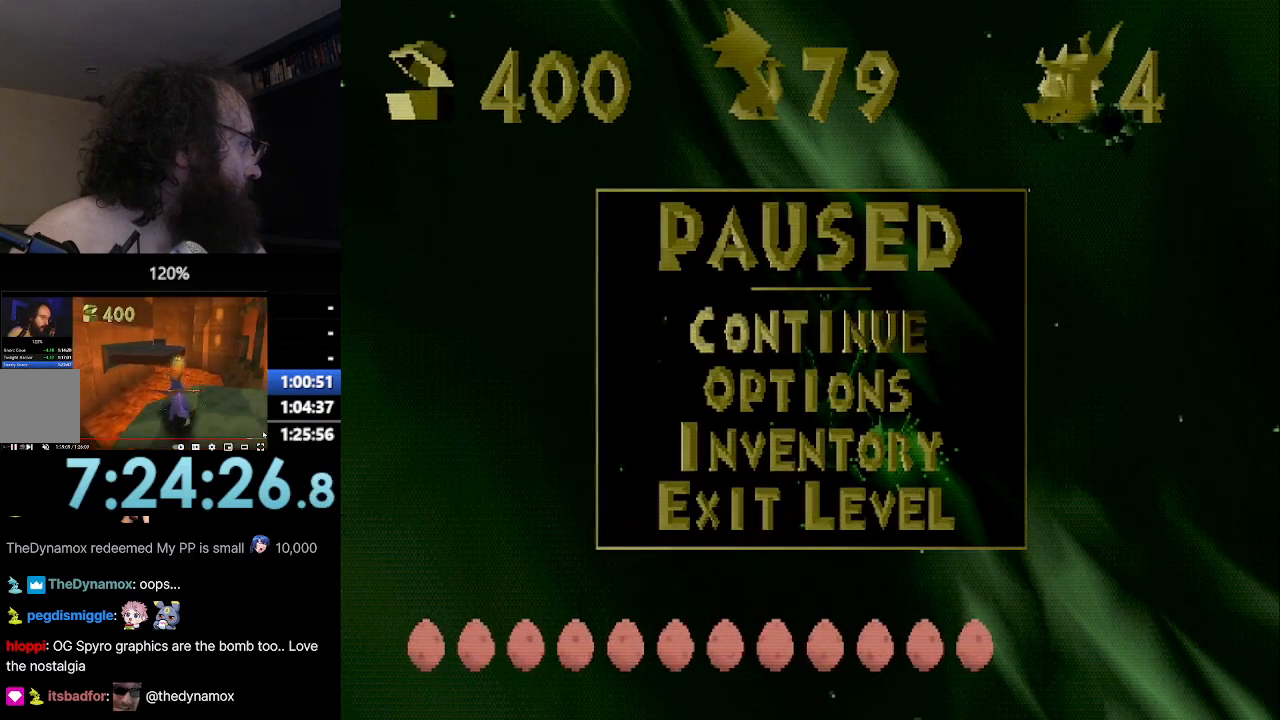
{"buttons": [], "left_stick": "center", "events": [[50, "left_stick", "left"], [100, "CROSS", "down"], [133, "left_stick", "center"], [234, "CROSS", "up"], [334, "CROSS", "down"], [450, "CROSS", "up"]]}
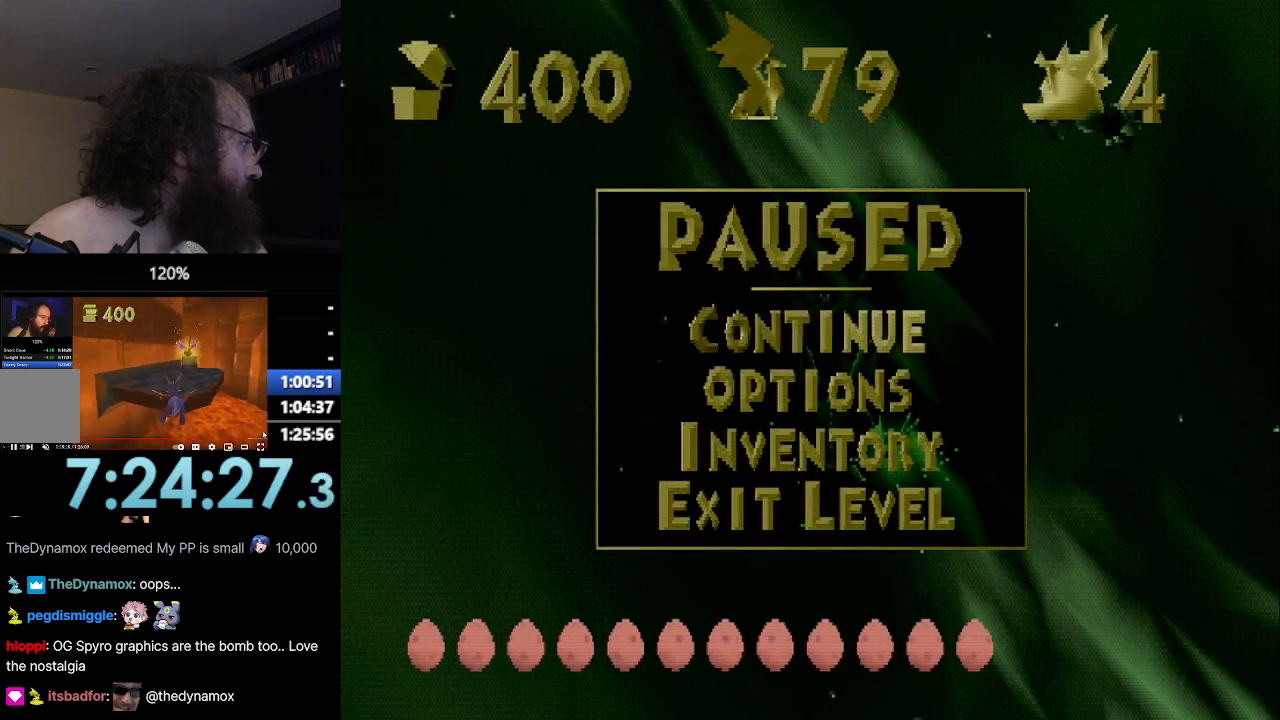
{"buttons": [], "left_stick": "center", "events": [[117, "left_stick", "right"], [184, "left_stick", "center"]]}
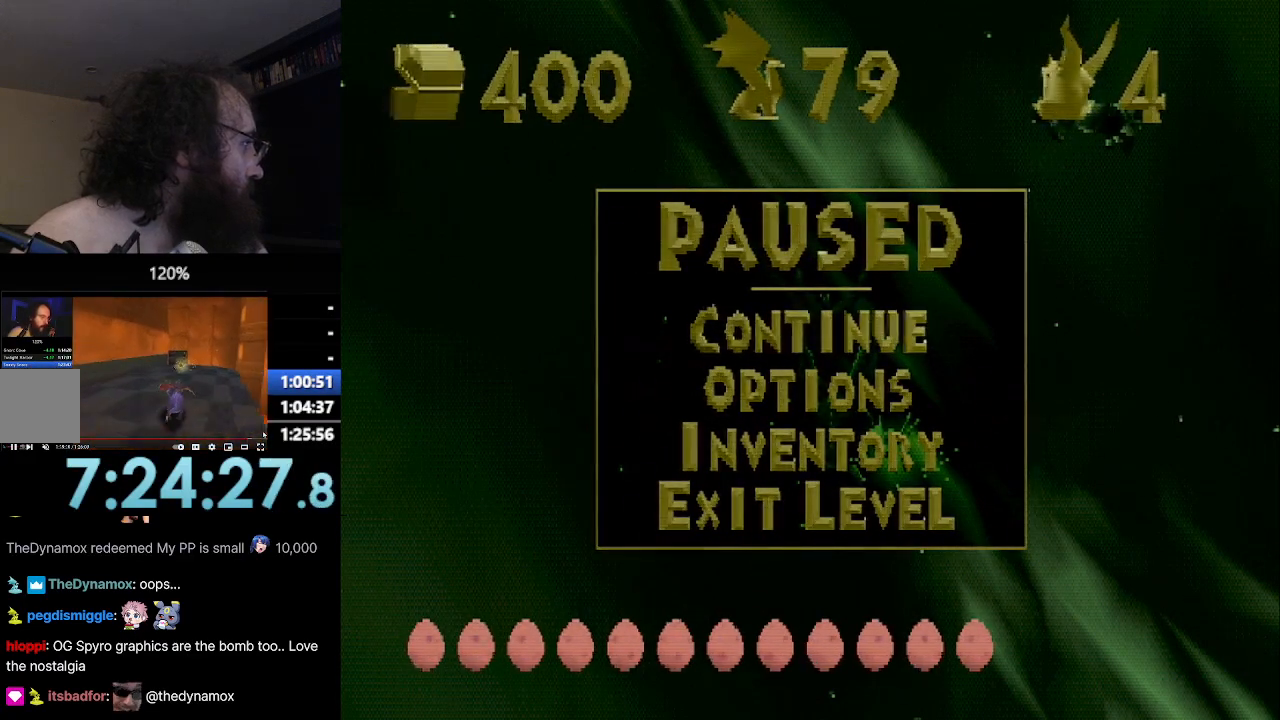
{"buttons": [], "left_stick": "left", "events": [[484, "left_stick", "left"]]}
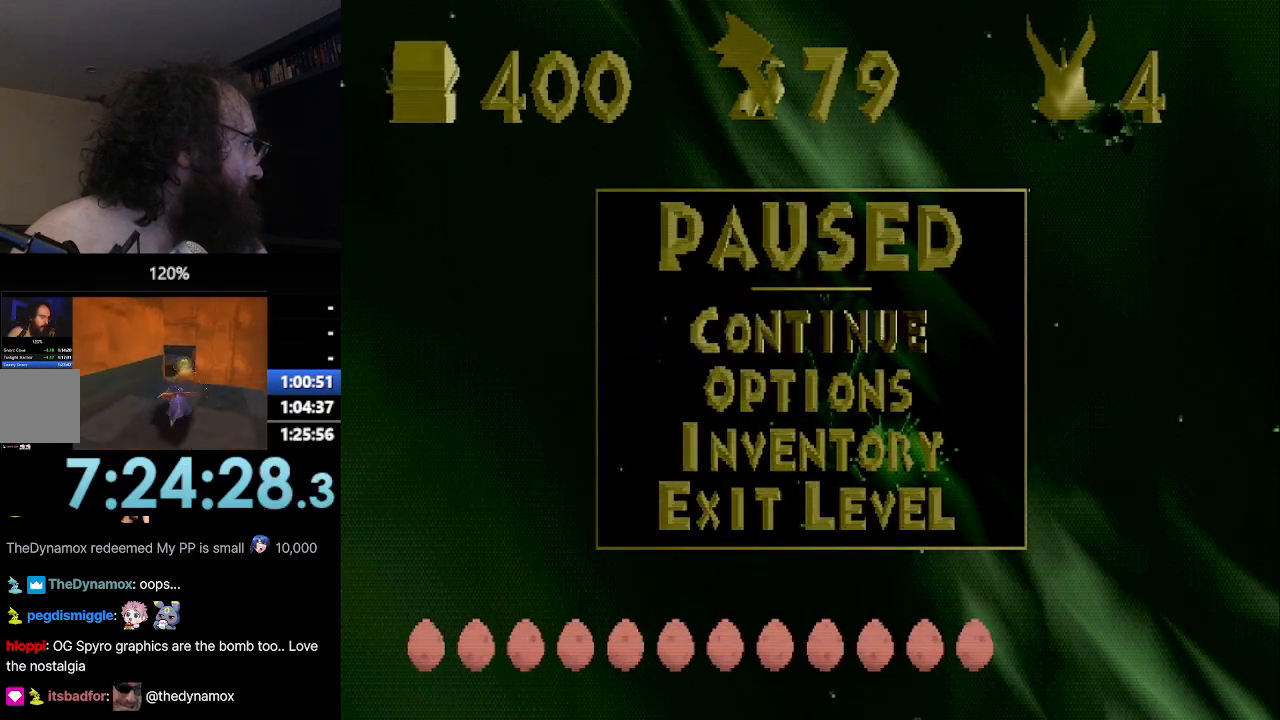
{"buttons": ["CROSS"], "left_stick": "up-left", "events": [[67, "CROSS", "down"], [67, "left_stick", "center"], [234, "CROSS", "up"], [367, "CROSS", "down"], [367, "left_stick", "up-left"]]}
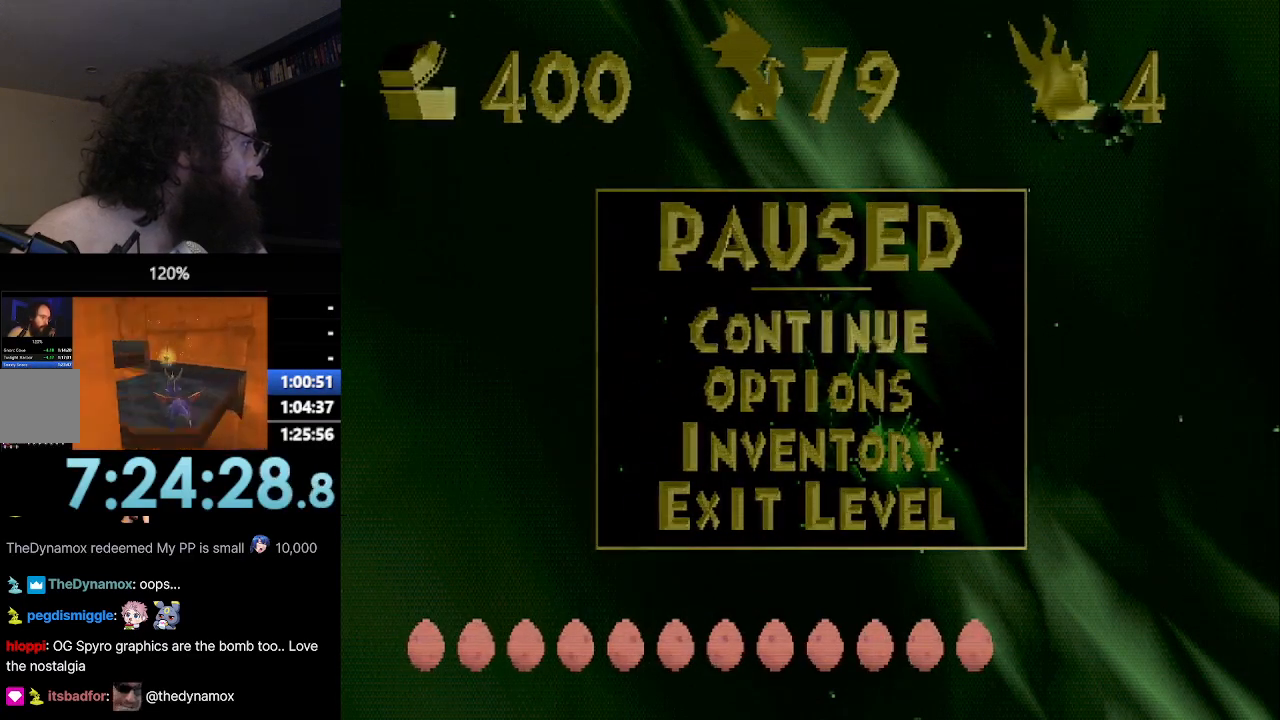
{"buttons": ["CROSS"], "left_stick": "up", "events": [[17, "CROSS", "up"], [284, "left_stick", "up"], [350, "CROSS", "down"]]}
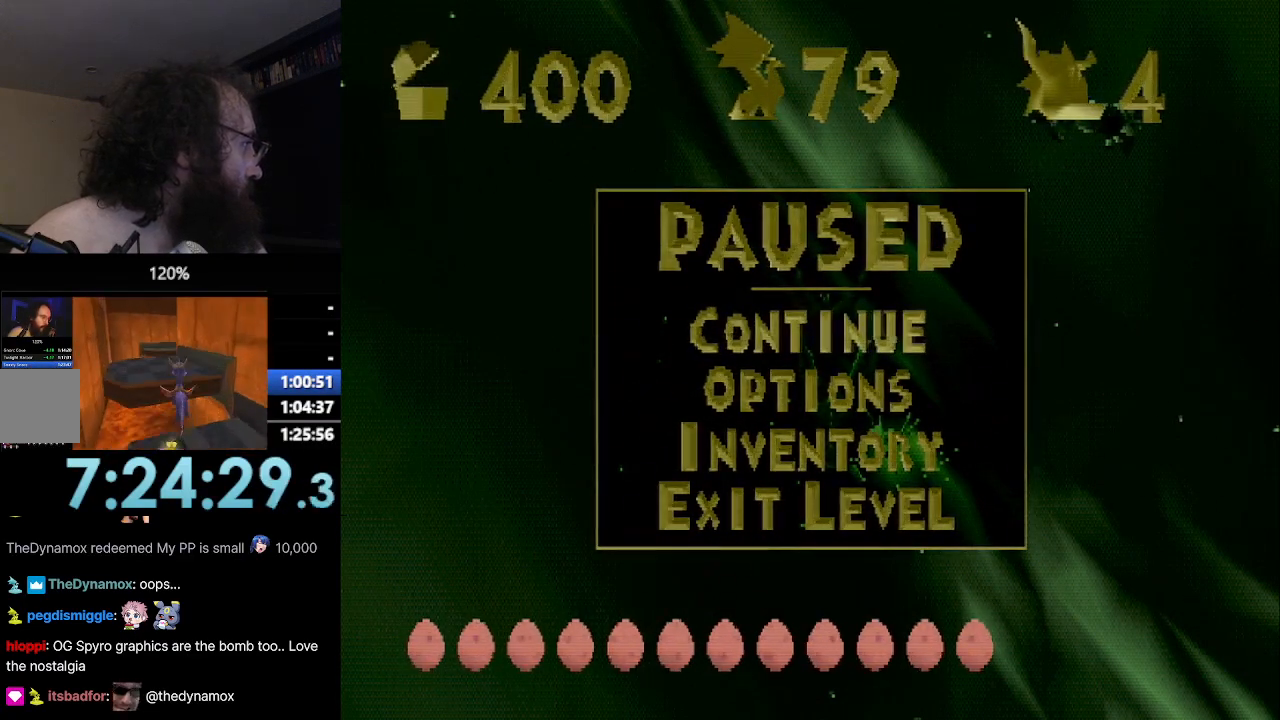
{"buttons": [], "left_stick": "up", "events": [[117, "CROSS", "up"]]}
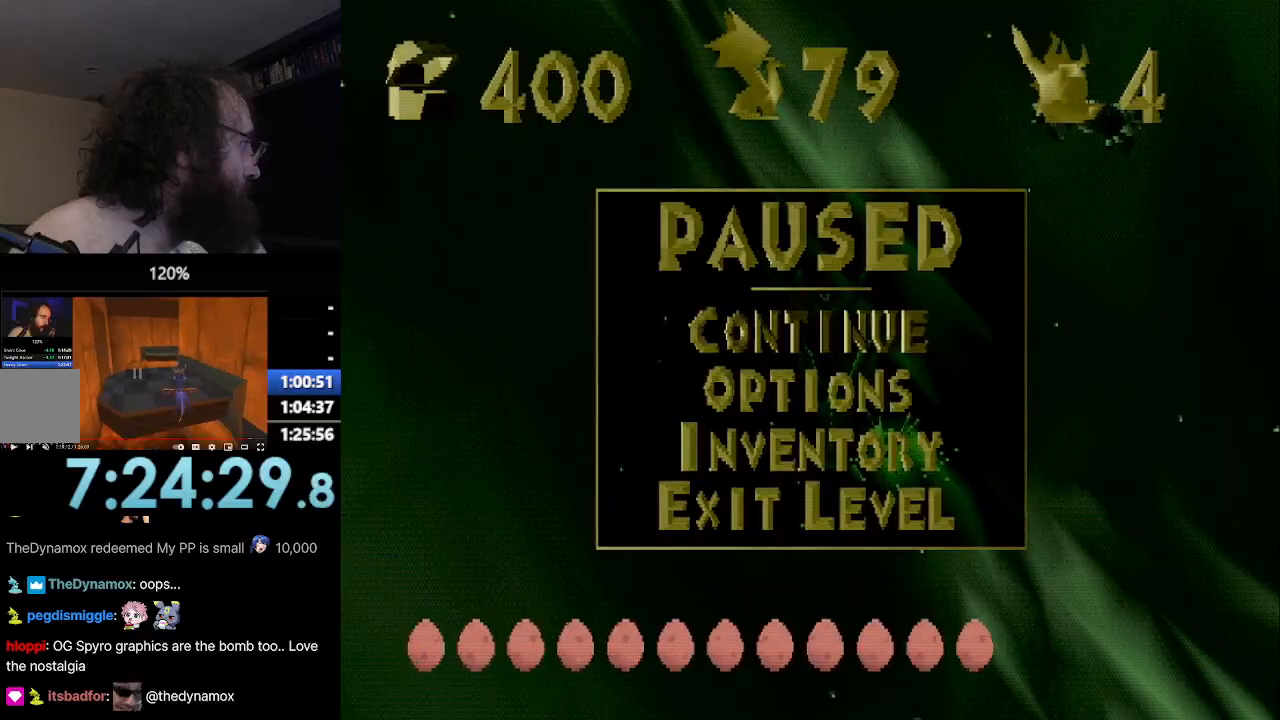
{"buttons": [], "left_stick": "center", "events": [[450, "left_stick", "center"]]}